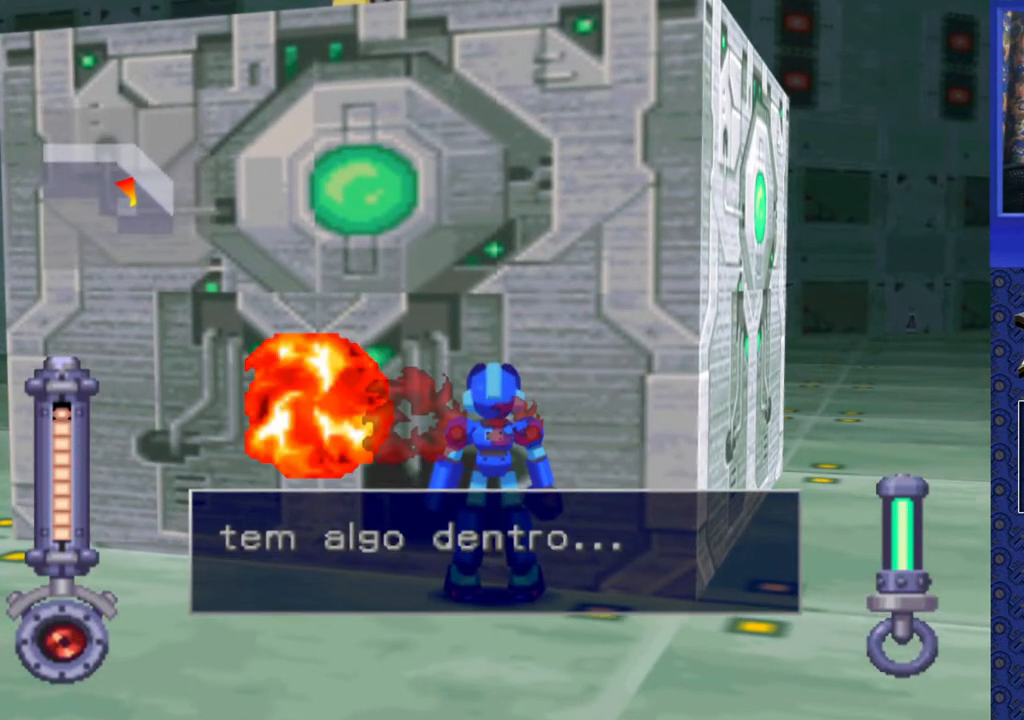
Gameplay with a controller (PlayStation layout); each line is a JSON object with the inputs held at the frame after it. "events" lists button and stick changes between this image and that frame as [ms after this image, input, new state], when the widget could be followed in between. Not read: L3 R3.
{"buttons": [], "events": [[117, "TRIANGLE", "down"], [233, "TRIANGLE", "up"], [317, "TRIANGLE", "down"], [433, "TRIANGLE", "up"]]}
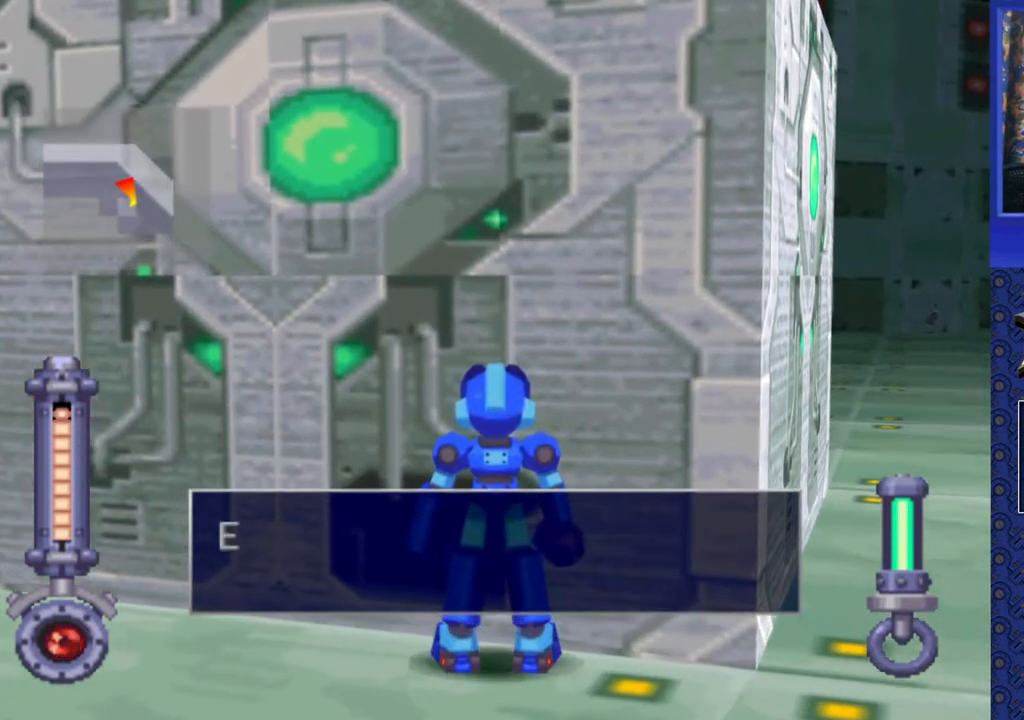
{"buttons": ["TRIANGLE"], "events": [[17, "TRIANGLE", "down"], [133, "TRIANGLE", "up"], [250, "TRIANGLE", "down"], [333, "TRIANGLE", "up"], [467, "TRIANGLE", "down"]]}
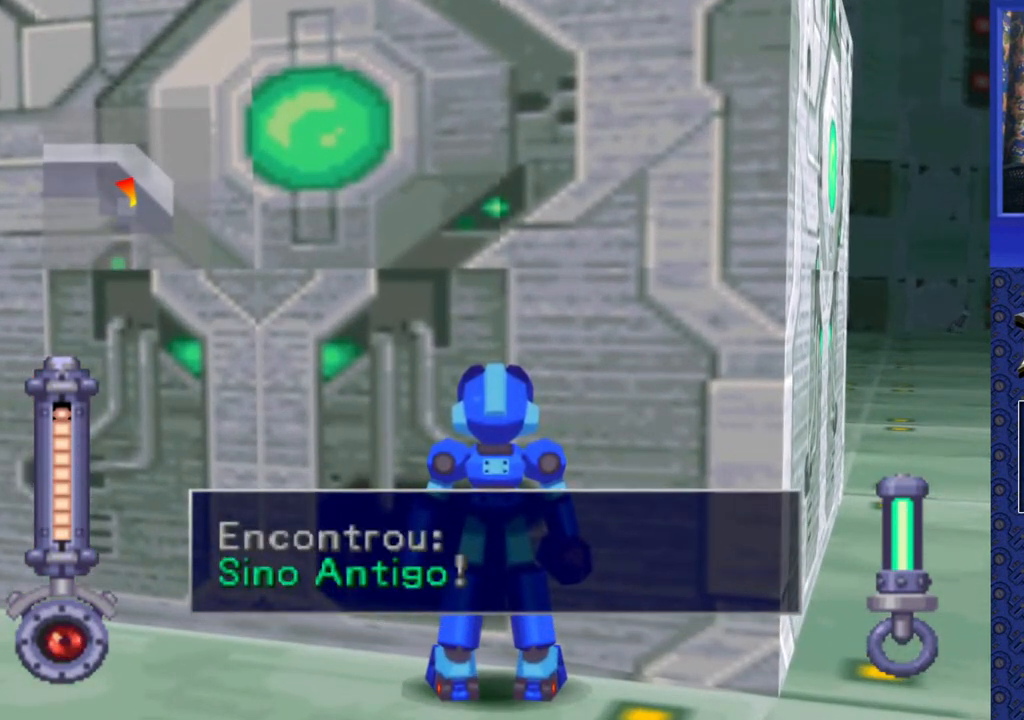
{"buttons": [], "events": [[67, "TRIANGLE", "up"], [150, "TRIANGLE", "down"], [233, "TRIANGLE", "up"]]}
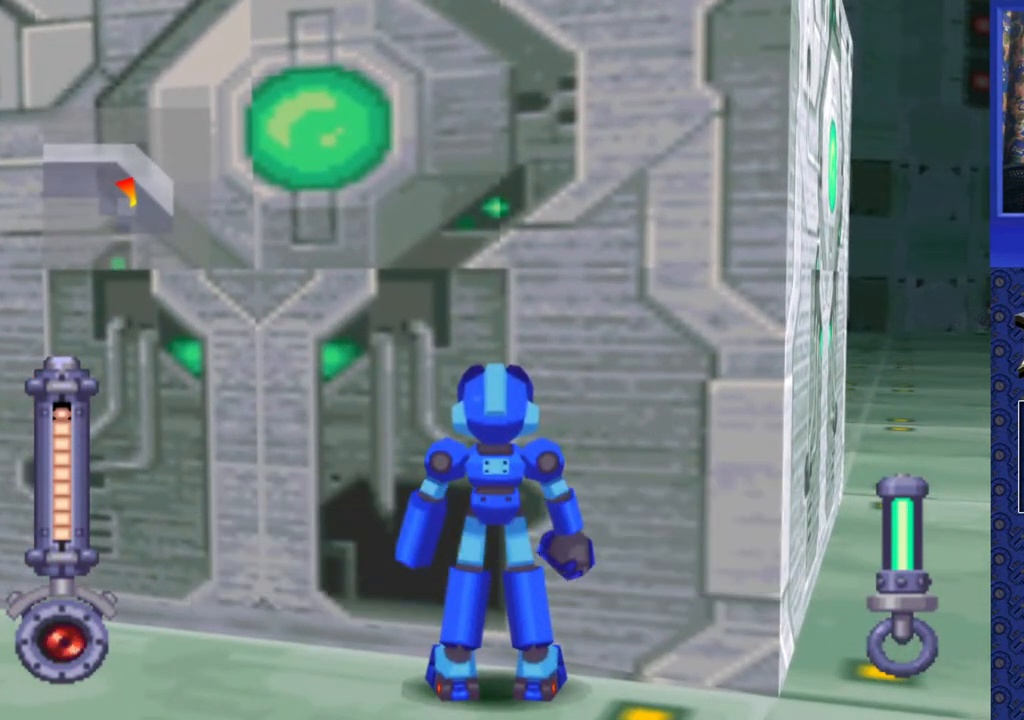
{"buttons": ["DPAD_LEFT"], "events": [[417, "DPAD_LEFT", "down"]]}
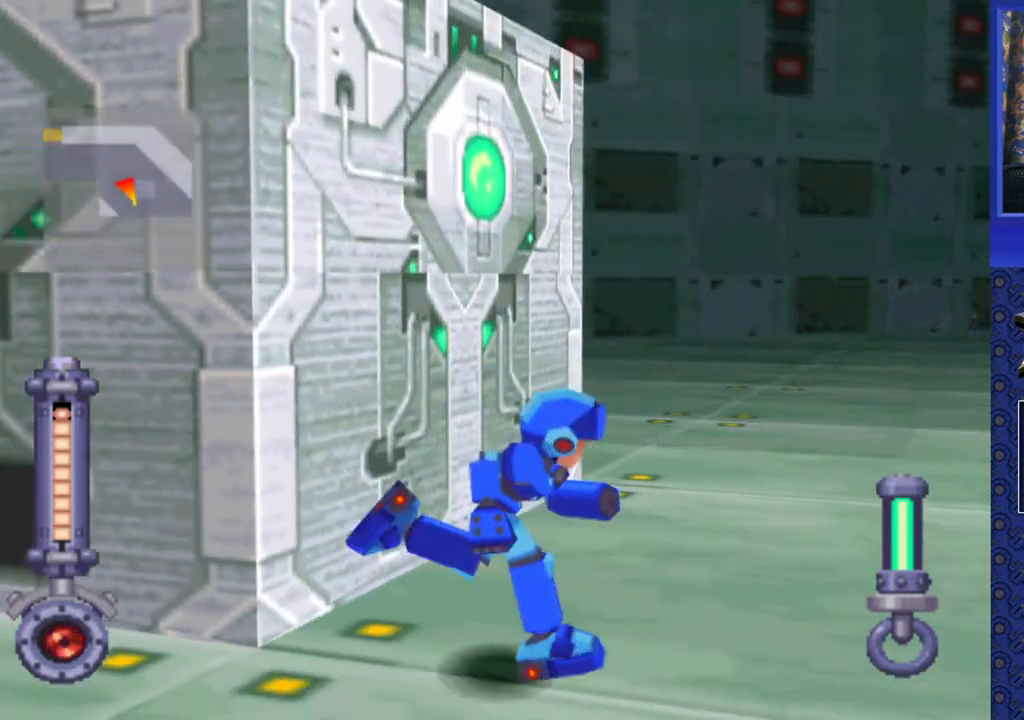
{"buttons": ["DPAD_UP"], "events": [[33, "DPAD_UP", "down"], [450, "DPAD_LEFT", "up"]]}
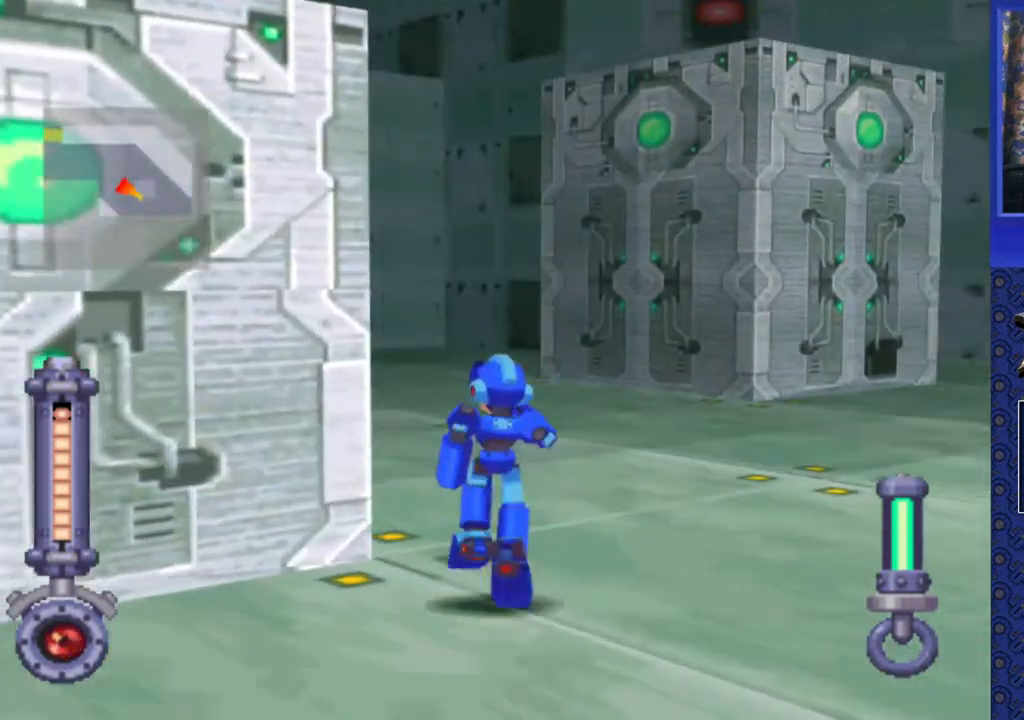
{"buttons": ["DPAD_UP", "DPAD_LEFT"], "events": [[417, "DPAD_LEFT", "down"]]}
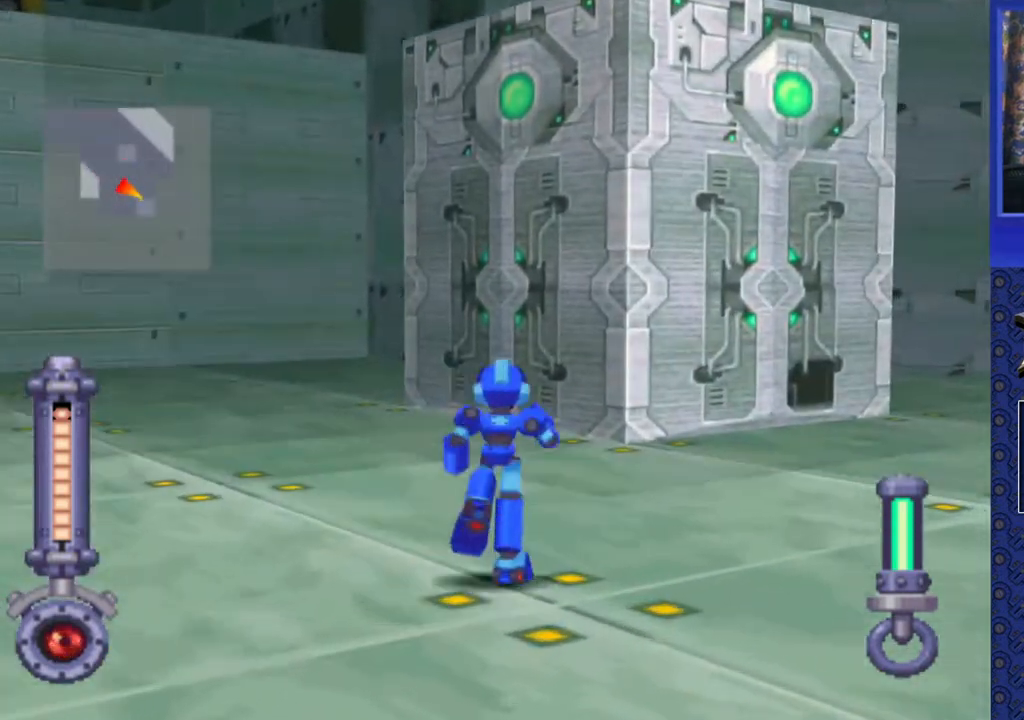
{"buttons": ["DPAD_UP", "DPAD_LEFT"], "events": [[33, "DPAD_LEFT", "up"], [400, "DPAD_LEFT", "down"]]}
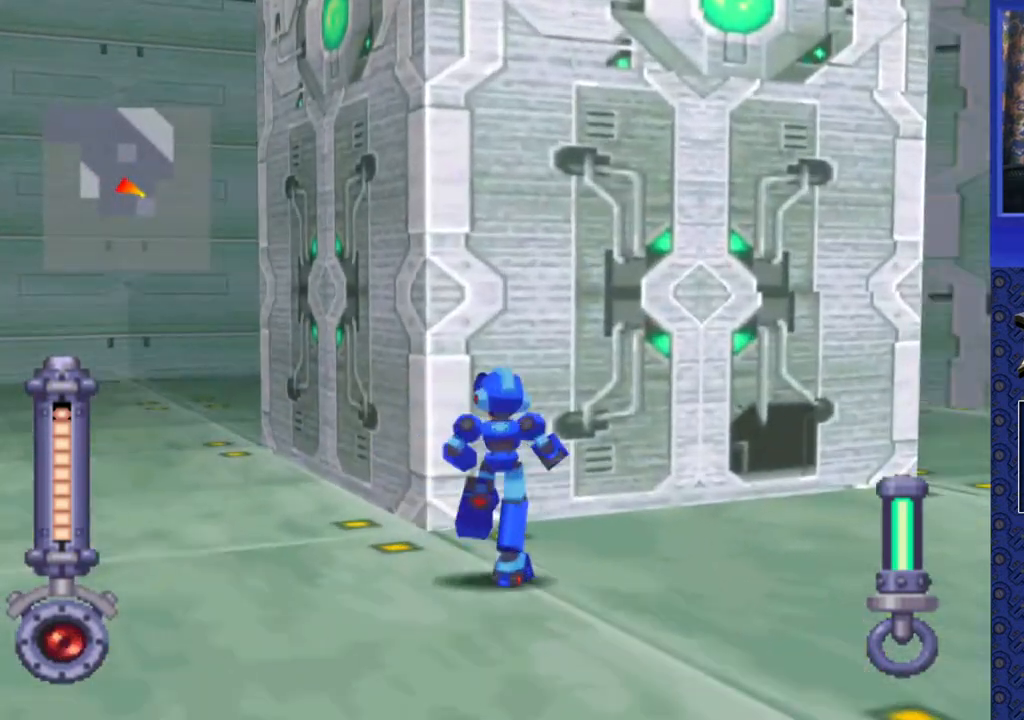
{"buttons": ["CIRCLE"], "events": [[50, "DPAD_LEFT", "up"], [450, "CIRCLE", "down"], [450, "DPAD_UP", "up"]]}
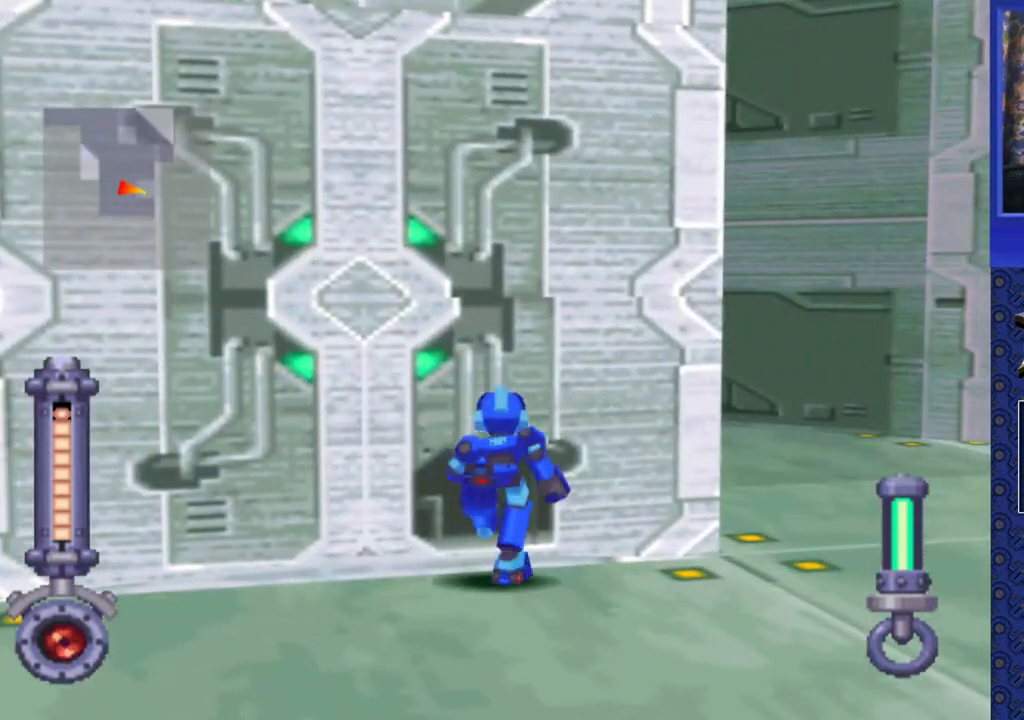
{"buttons": ["TRIANGLE"], "events": [[17, "CIRCLE", "up"], [50, "DPAD_LEFT", "down"], [83, "CIRCLE", "down"], [183, "CIRCLE", "up"], [233, "DPAD_LEFT", "up"], [250, "CIRCLE", "down"], [333, "CIRCLE", "up"], [450, "TRIANGLE", "down"]]}
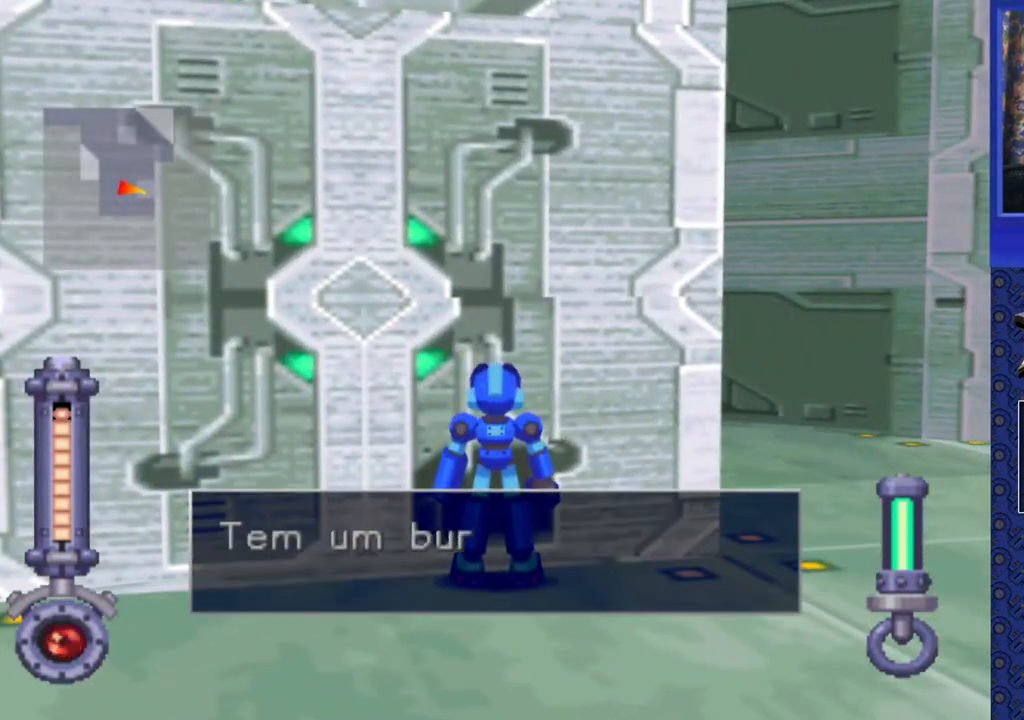
{"buttons": [], "events": [[50, "TRIANGLE", "up"], [150, "TRIANGLE", "down"], [217, "TRIANGLE", "up"], [333, "TRIANGLE", "down"], [400, "TRIANGLE", "up"]]}
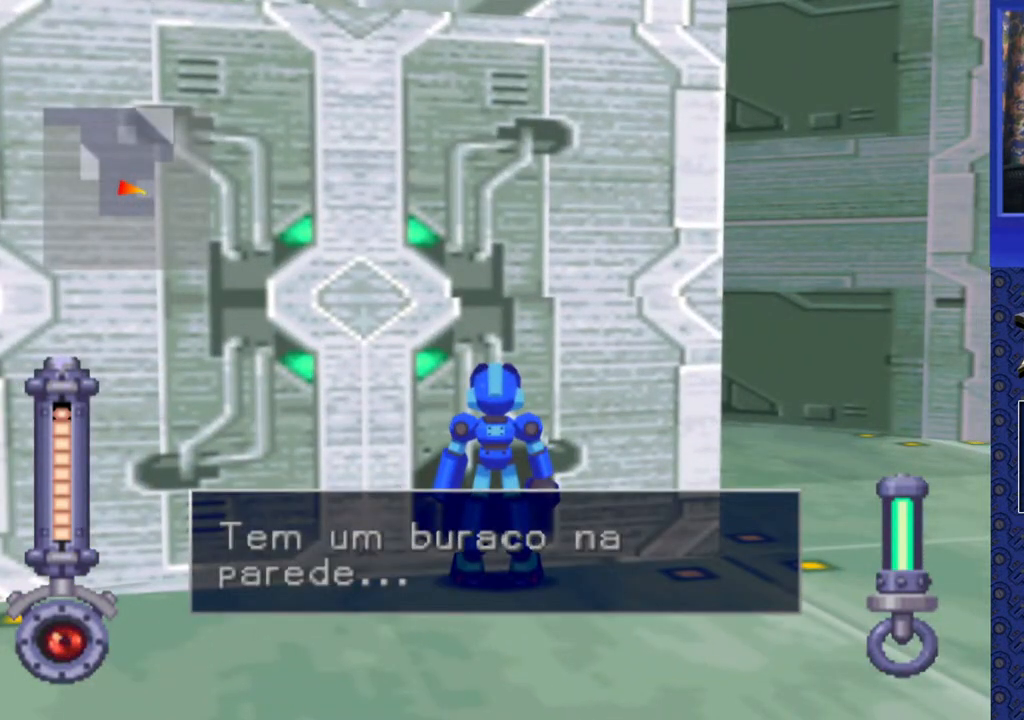
{"buttons": [], "events": [[33, "TRIANGLE", "down"], [100, "TRIANGLE", "up"], [200, "TRIANGLE", "down"], [300, "TRIANGLE", "up"], [400, "TRIANGLE", "down"], [500, "TRIANGLE", "up"]]}
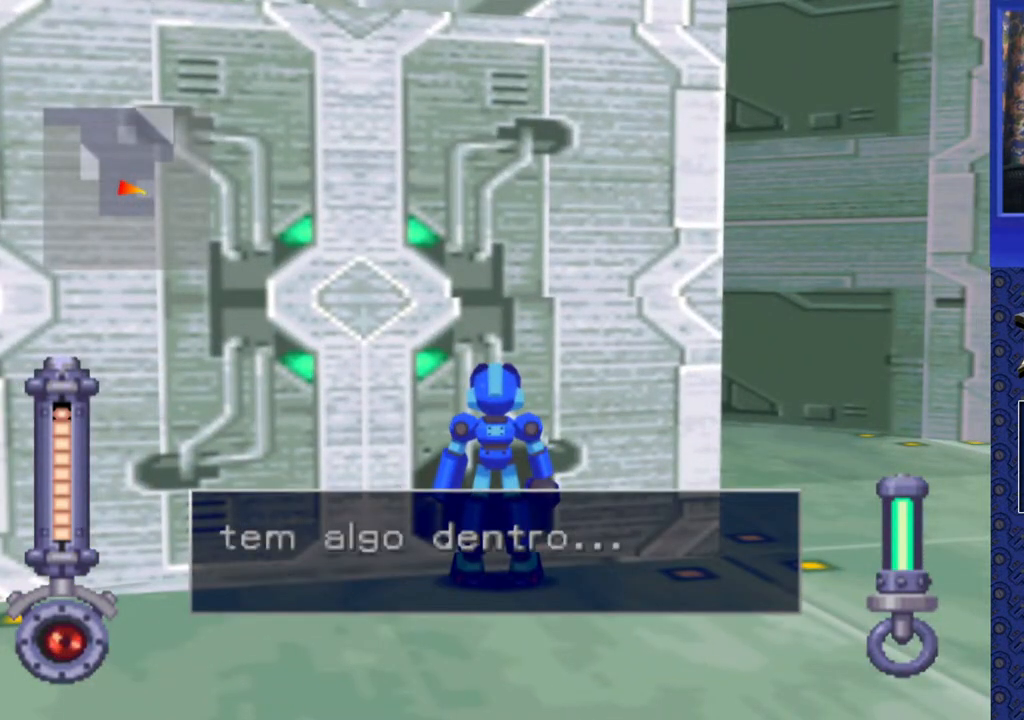
{"buttons": ["TRIANGLE"], "events": [[100, "TRIANGLE", "down"], [167, "TRIANGLE", "up"], [267, "TRIANGLE", "down"], [333, "TRIANGLE", "up"], [433, "TRIANGLE", "down"]]}
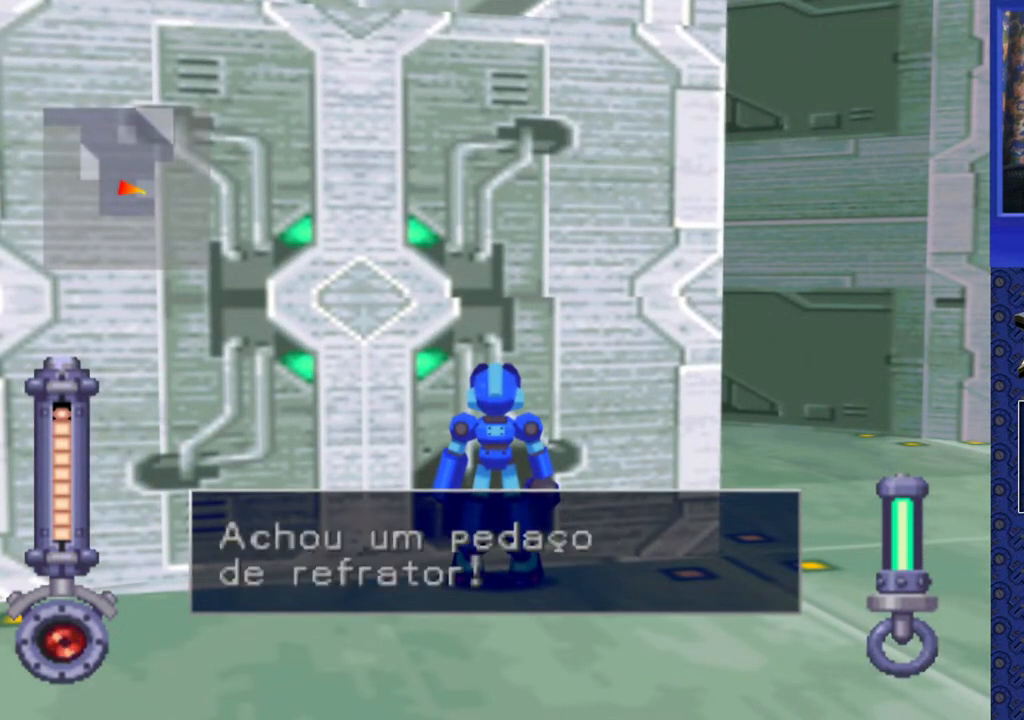
{"buttons": ["TRIANGLE"], "events": [[50, "TRIANGLE", "up"], [183, "TRIANGLE", "down"], [233, "TRIANGLE", "up"], [417, "TRIANGLE", "down"]]}
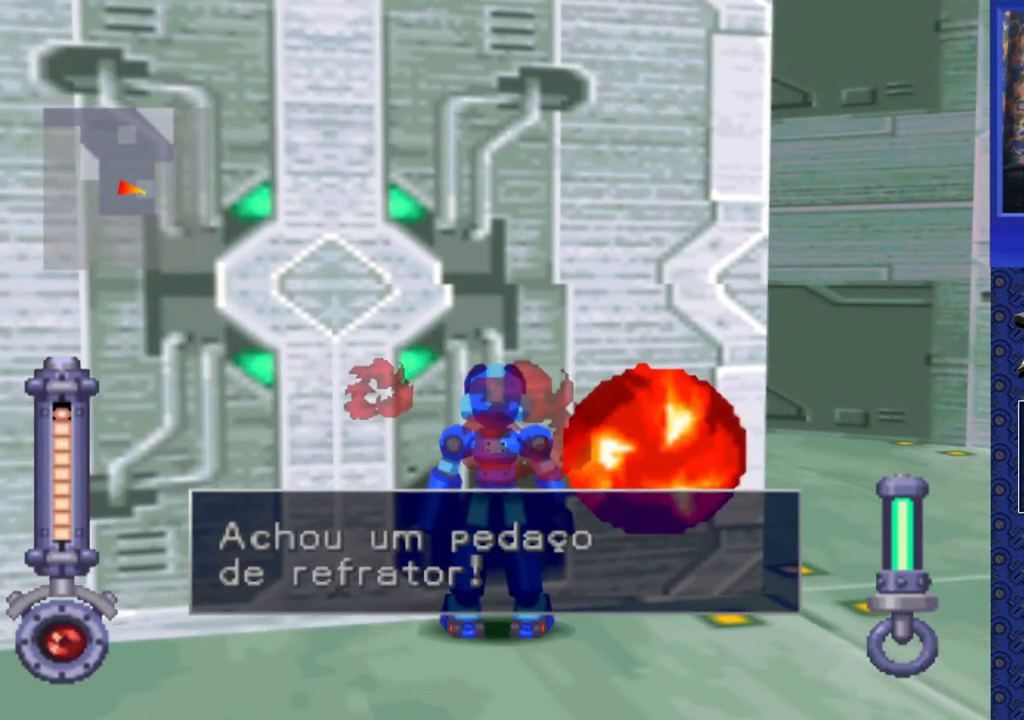
{"buttons": [], "events": [[17, "TRIANGLE", "up"], [100, "TRIANGLE", "down"], [217, "TRIANGLE", "up"], [350, "TRIANGLE", "down"], [500, "TRIANGLE", "up"]]}
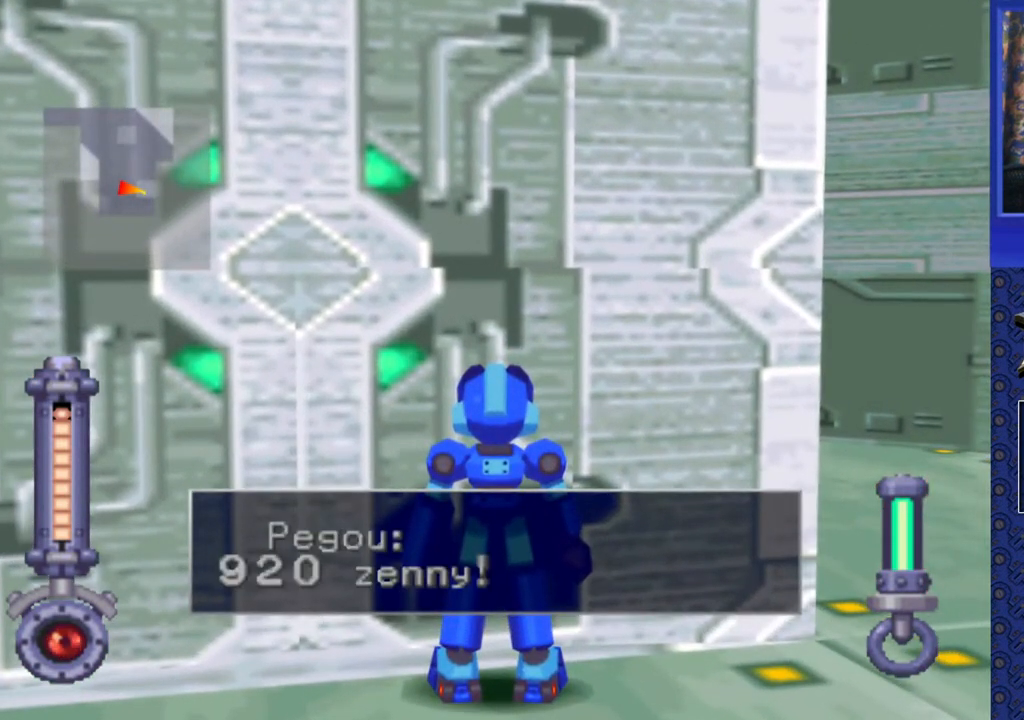
{"buttons": [], "events": [[233, "TRIANGLE", "down"], [350, "TRIANGLE", "up"]]}
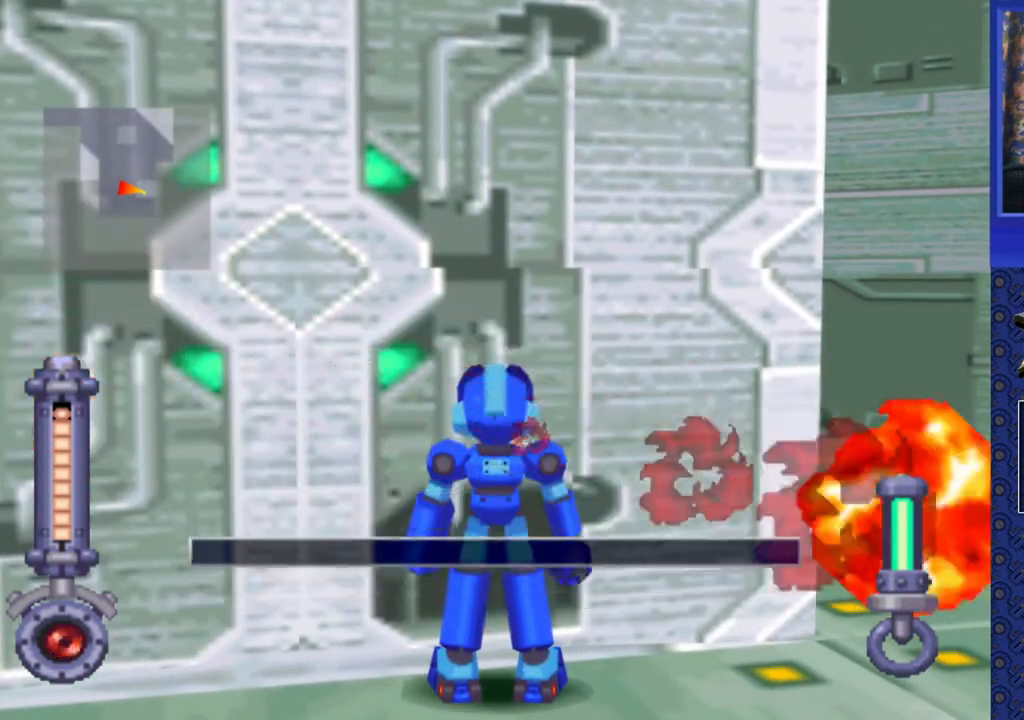
{"buttons": ["DPAD_LEFT"], "events": [[33, "TRIANGLE", "down"], [233, "DPAD_LEFT", "down"], [233, "TRIANGLE", "up"]]}
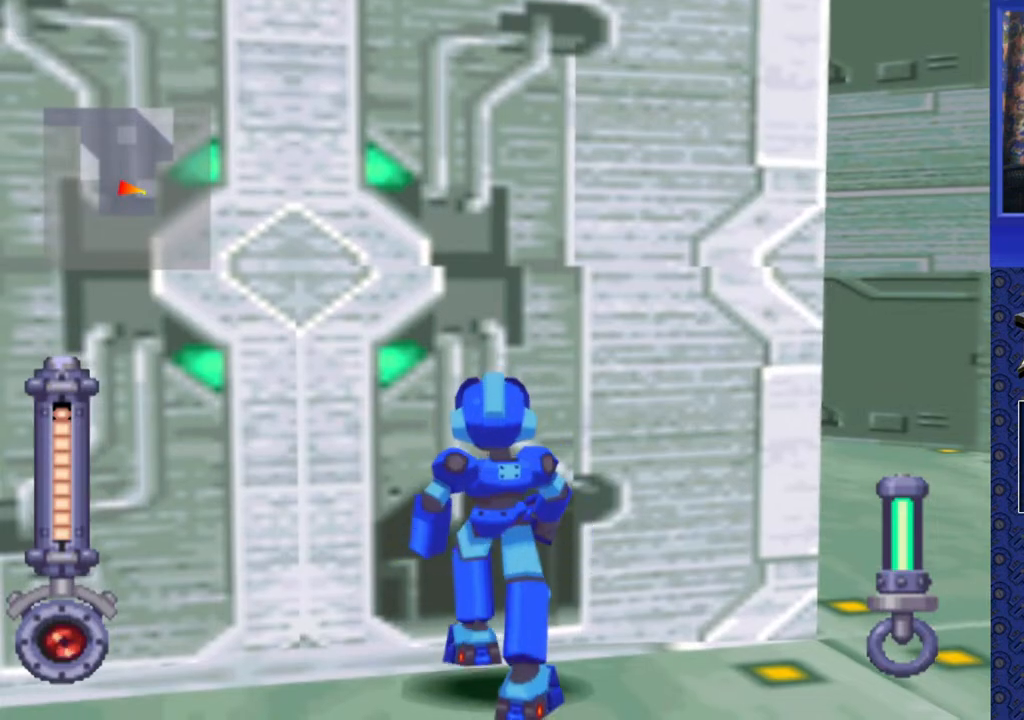
{"buttons": ["CROSS", "DPAD_UP", "DPAD_LEFT"], "events": [[33, "CROSS", "down"], [33, "DPAD_LEFT", "up"], [33, "DPAD_UP", "down"], [350, "DPAD_LEFT", "down"], [367, "CROSS", "up"], [433, "CROSS", "down"]]}
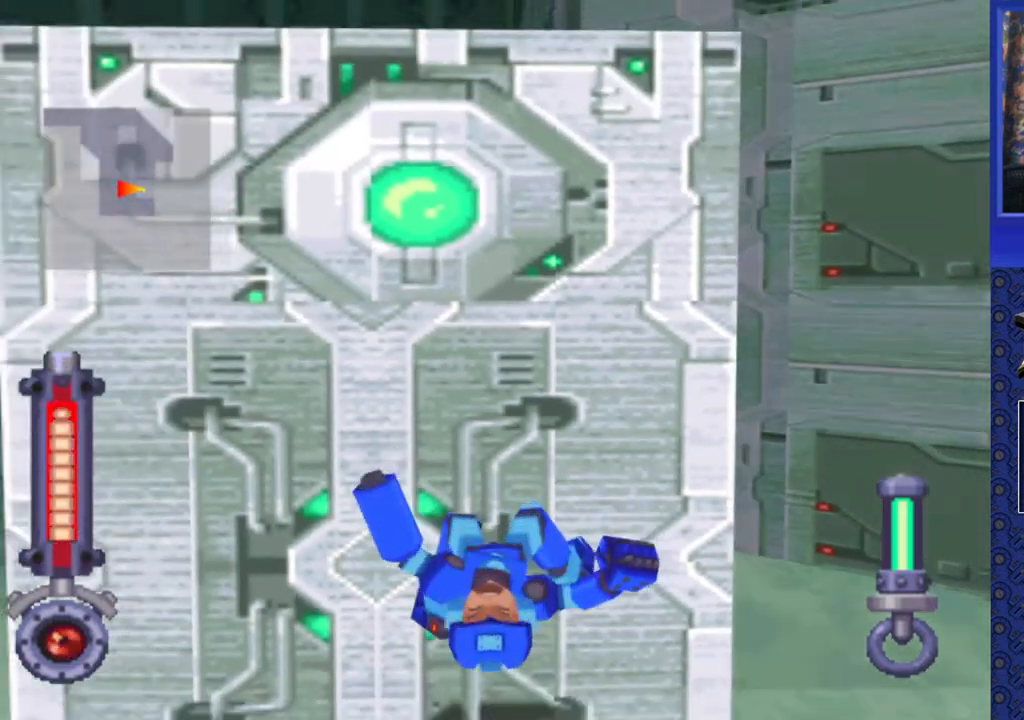
{"buttons": ["CROSS"], "events": [[250, "CROSS", "up"], [250, "DPAD_LEFT", "up"], [250, "DPAD_UP", "up"], [333, "CROSS", "down"], [333, "DPAD_UP", "down"], [383, "CROSS", "up"], [383, "DPAD_UP", "up"], [433, "DPAD_UP", "down"], [483, "CROSS", "down"], [500, "DPAD_UP", "up"]]}
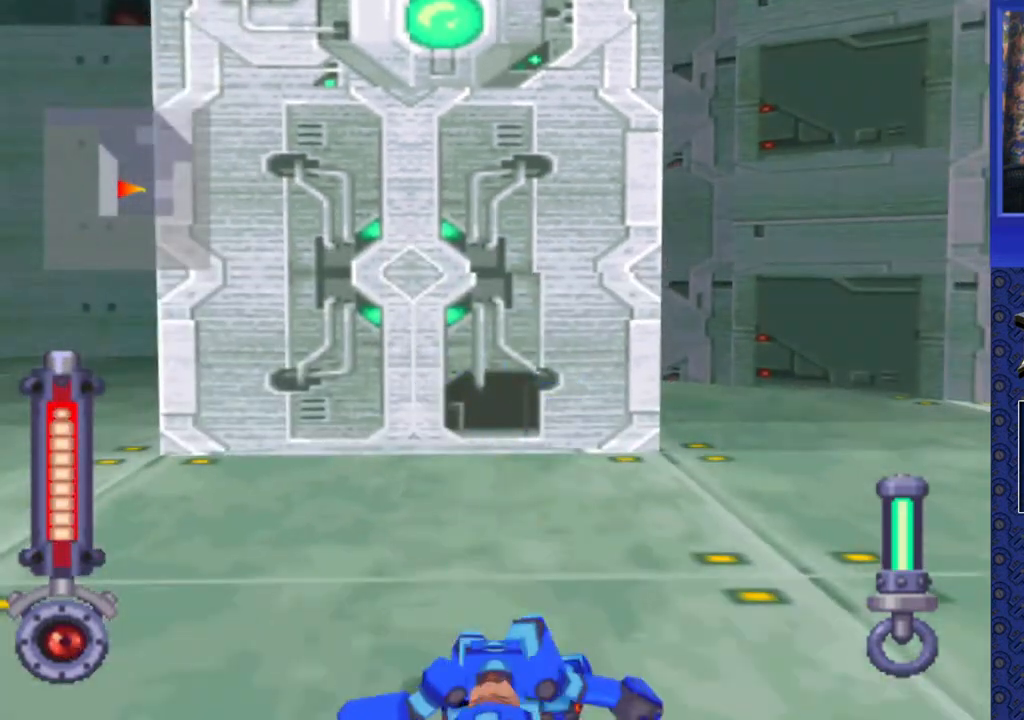
{"buttons": ["DPAD_UP"], "events": [[83, "CROSS", "up"], [83, "DPAD_UP", "down"], [150, "CROSS", "down"], [167, "DPAD_UP", "up"], [200, "CROSS", "up"], [200, "DPAD_UP", "down"], [283, "CROSS", "down"], [300, "DPAD_UP", "up"], [350, "DPAD_UP", "down"], [383, "CROSS", "up"]]}
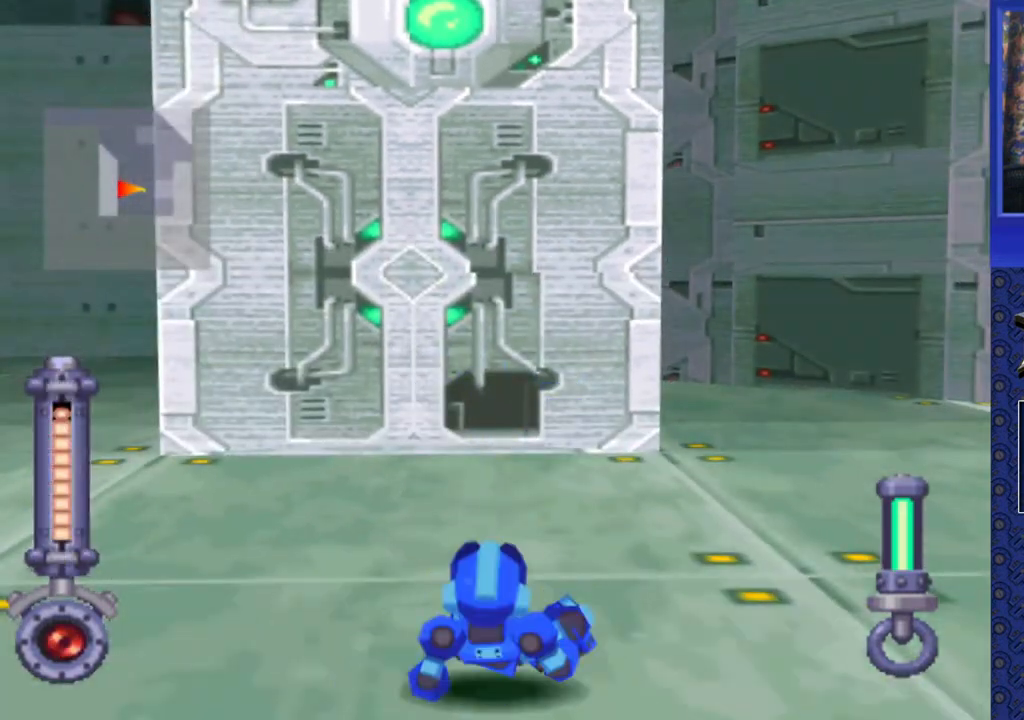
{"buttons": ["DPAD_UP"], "events": []}
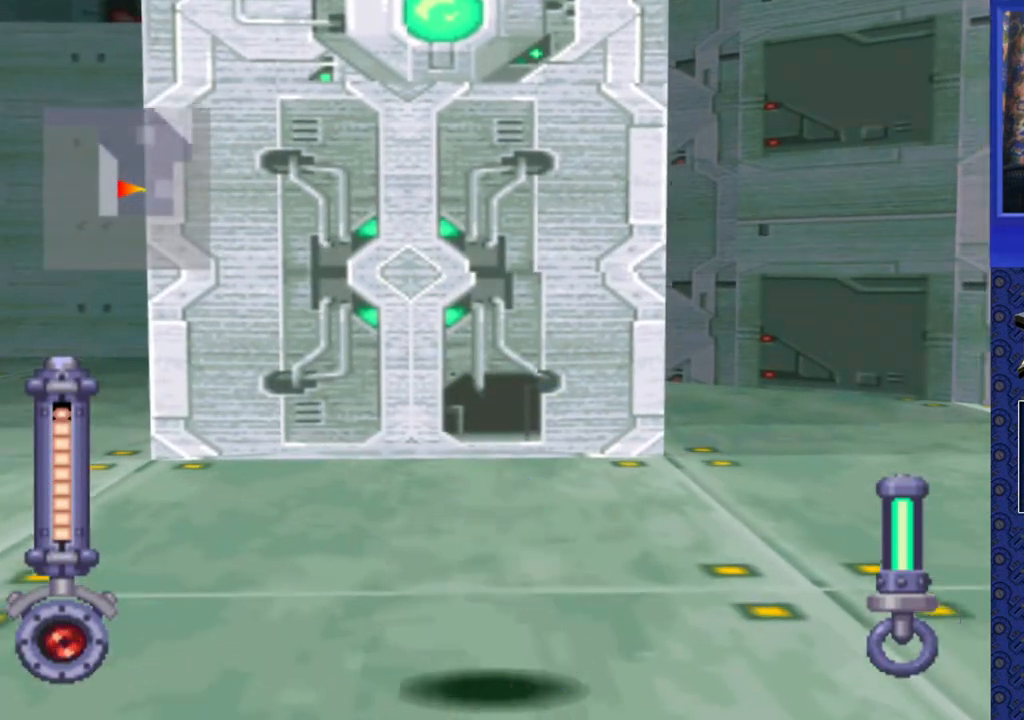
{"buttons": ["CROSS", "DPAD_UP"], "events": [[67, "CROSS", "down"], [367, "DPAD_LEFT", "down"], [467, "DPAD_LEFT", "up"]]}
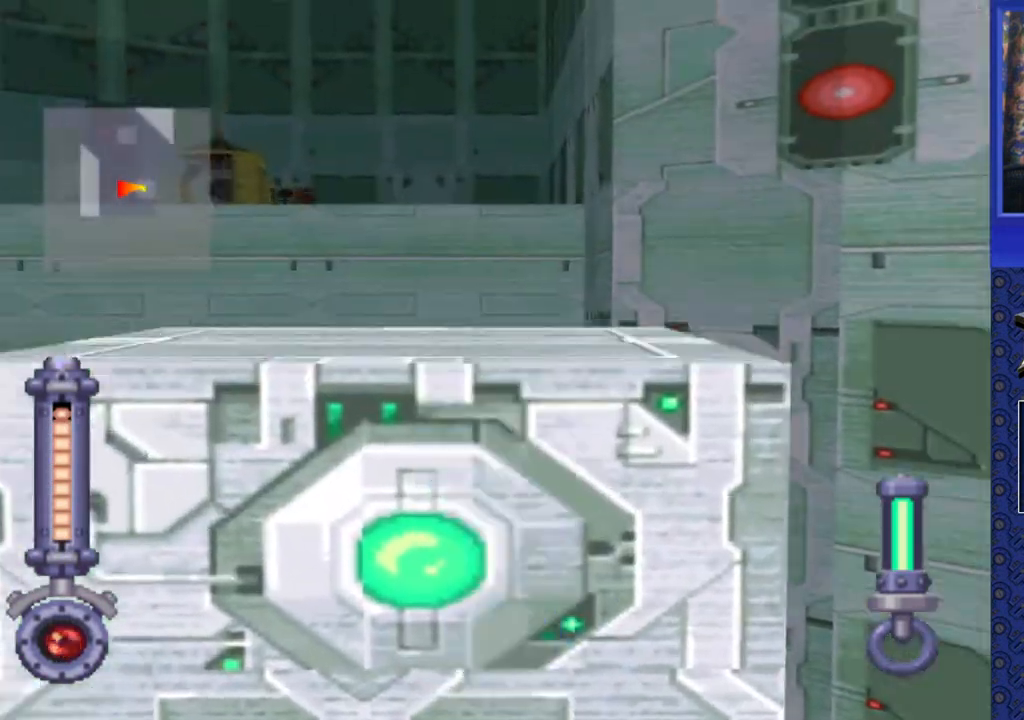
{"buttons": ["DPAD_UP"], "events": [[217, "CROSS", "up"]]}
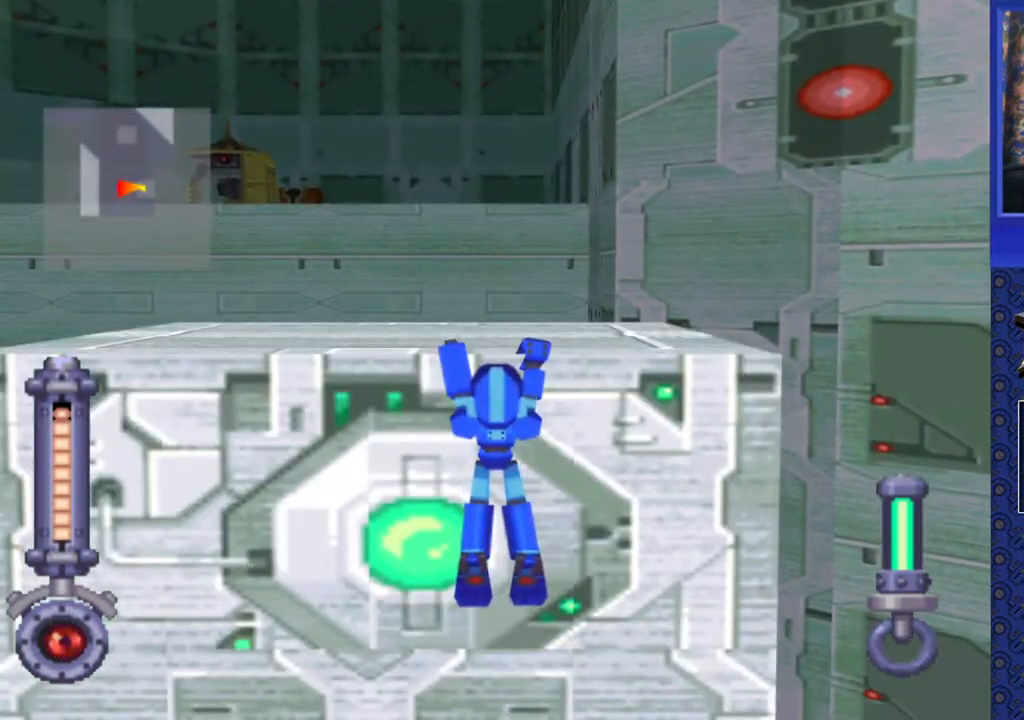
{"buttons": [], "events": [[133, "CROSS", "down"], [283, "CROSS", "up"], [400, "DPAD_UP", "up"]]}
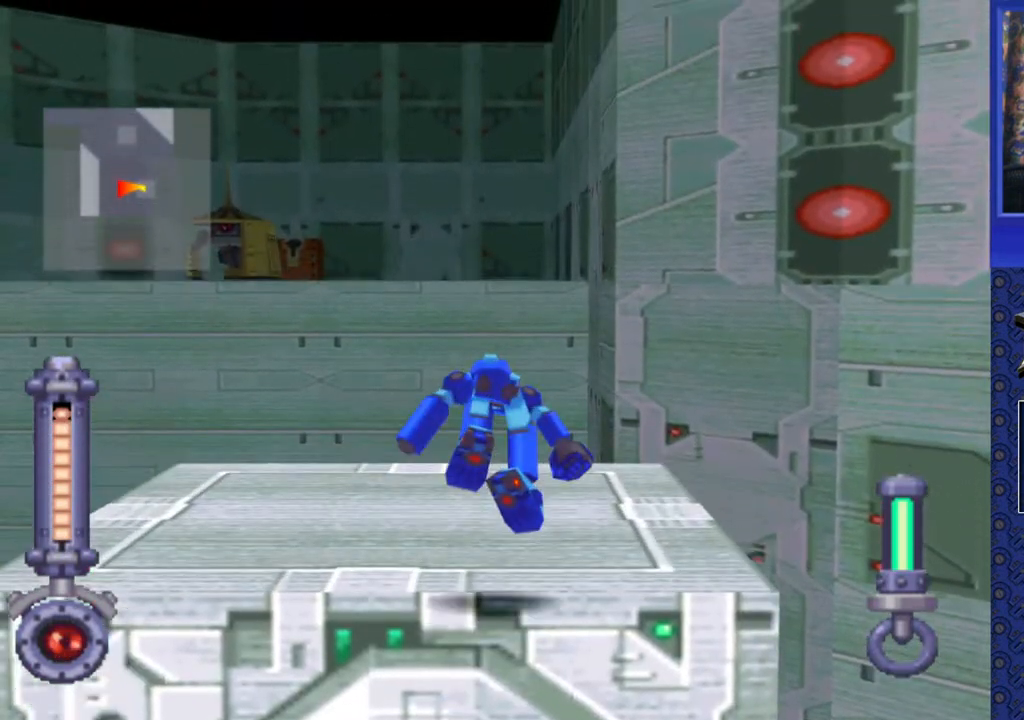
{"buttons": ["DPAD_UP"], "events": [[83, "DPAD_UP", "down"]]}
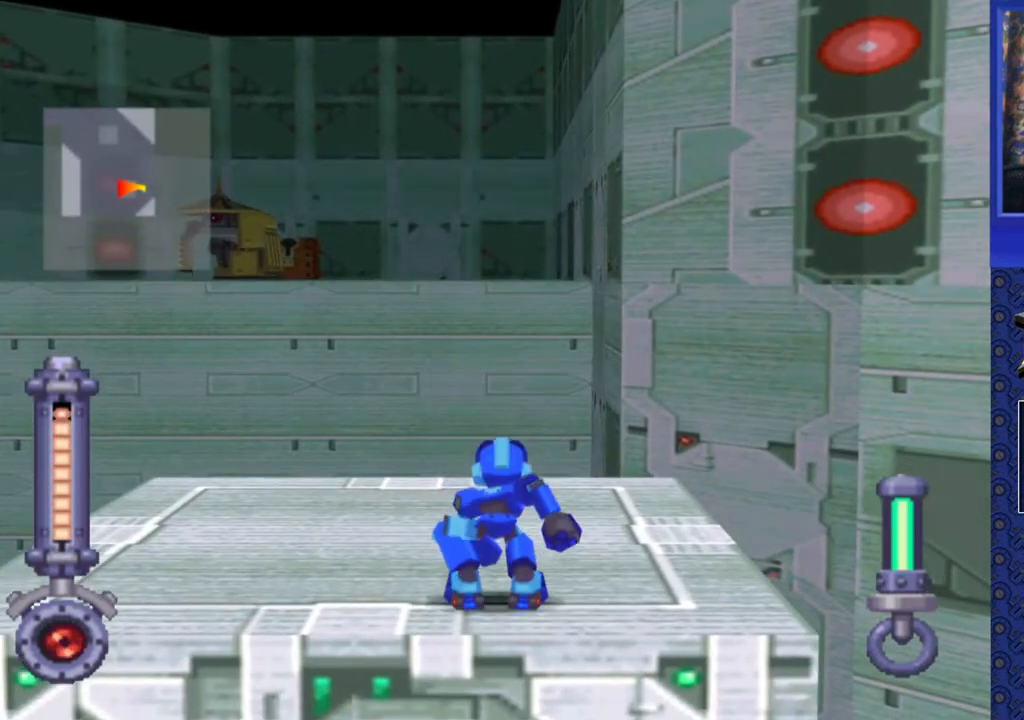
{"buttons": ["CROSS", "DPAD_UP"], "events": [[367, "CROSS", "down"]]}
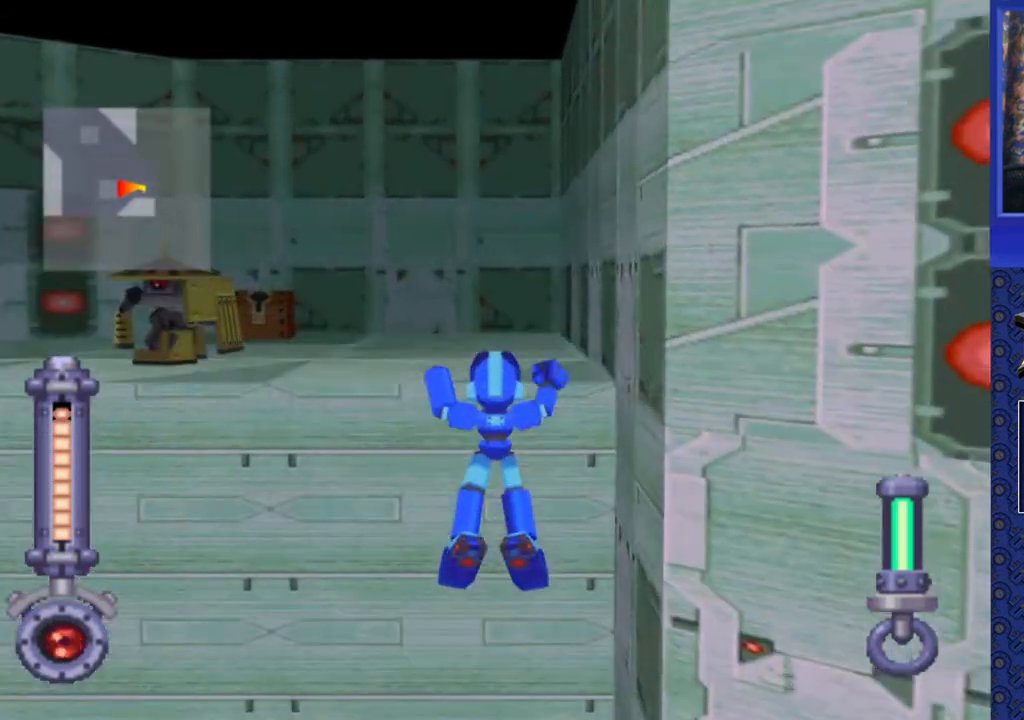
{"buttons": ["CROSS", "DPAD_UP", "DPAD_LEFT"], "events": [[433, "DPAD_LEFT", "down"]]}
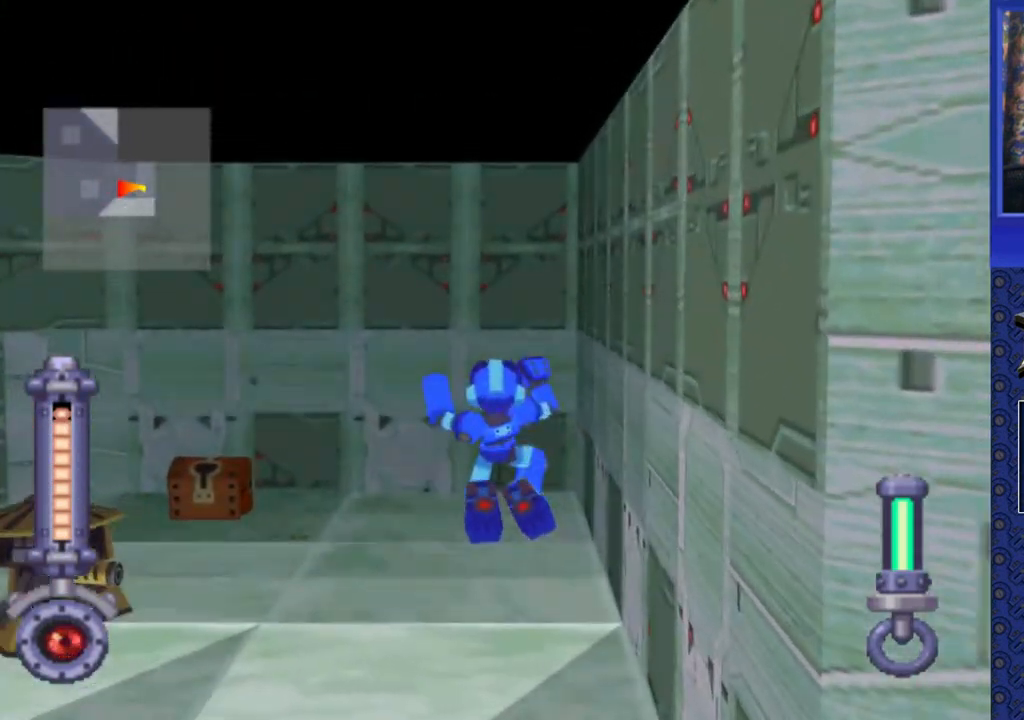
{"buttons": ["DPAD_UP", "DPAD_LEFT"], "events": [[167, "DPAD_LEFT", "up"], [300, "CROSS", "up"], [333, "DPAD_LEFT", "down"]]}
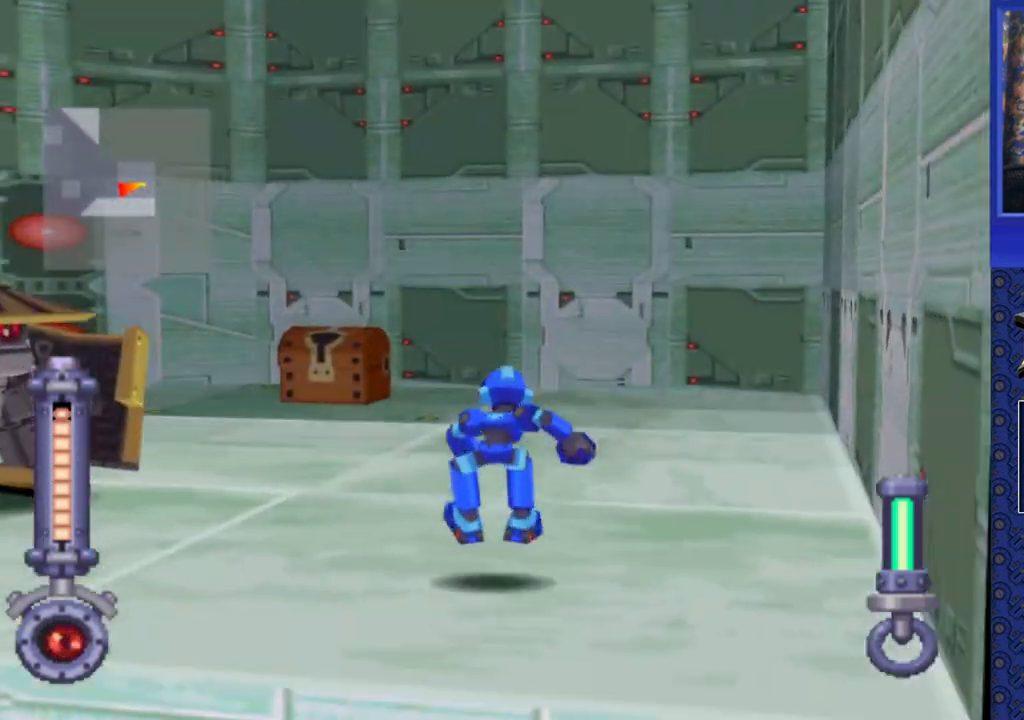
{"buttons": ["DPAD_UP", "DPAD_LEFT"], "events": []}
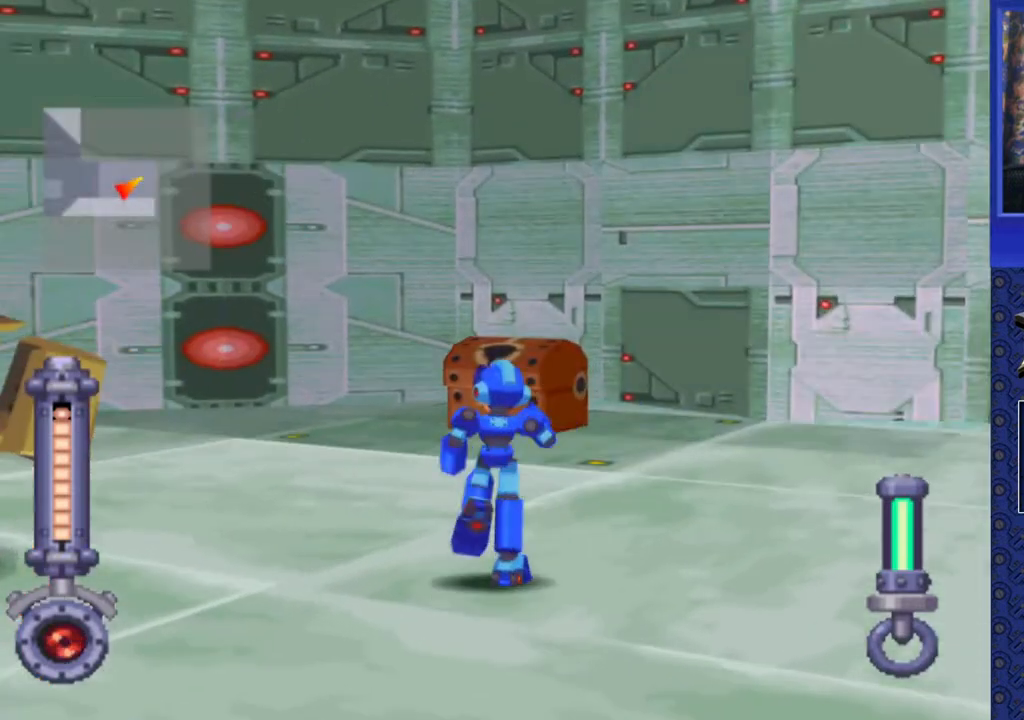
{"buttons": ["DPAD_UP", "DPAD_RIGHT"], "events": [[50, "DPAD_LEFT", "up"], [300, "DPAD_RIGHT", "down"]]}
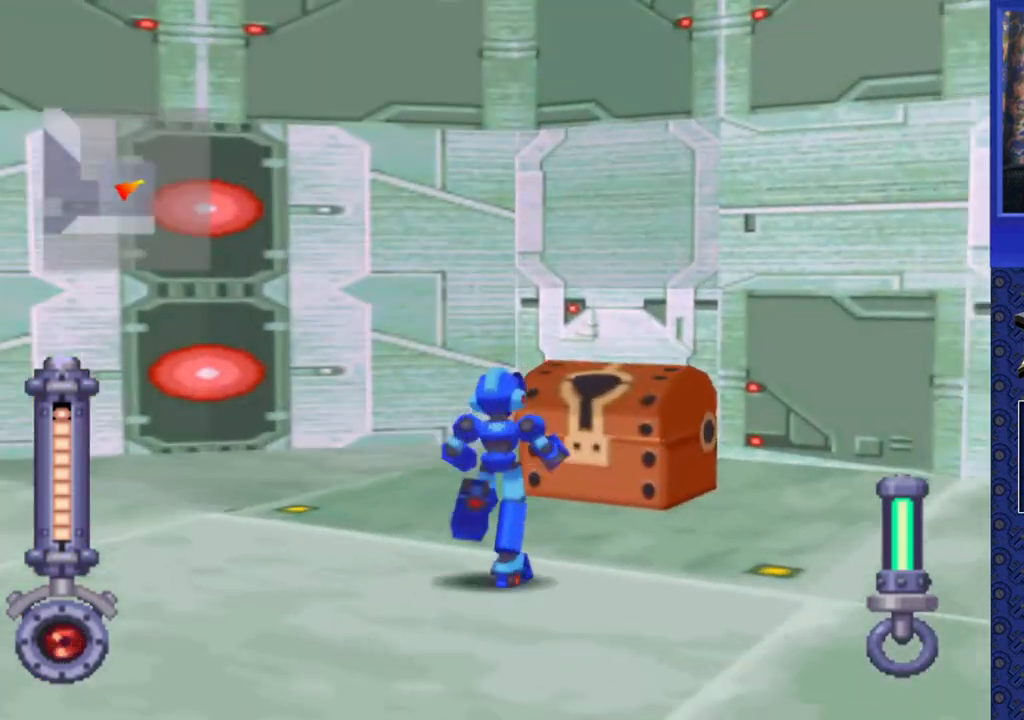
{"buttons": [], "events": [[50, "DPAD_RIGHT", "up"], [83, "DPAD_RIGHT", "down"], [167, "DPAD_RIGHT", "up"], [233, "CIRCLE", "down"], [333, "CIRCLE", "up"], [367, "CIRCLE", "down"], [417, "DPAD_UP", "up"], [467, "CIRCLE", "up"]]}